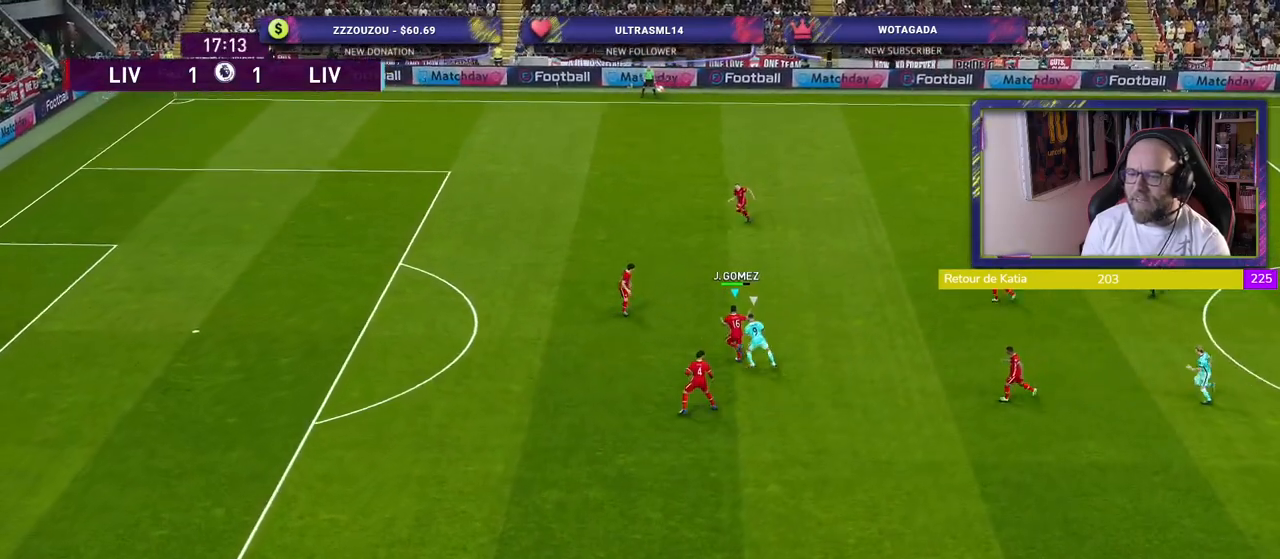
Gameplay with a controller (PlayStation layout); each line is a JSON object with the inputs held at the frame after it. "events" lists button and stick changes between this image and that frame as [ms after this image, input, new state], when the widget could be followed in between.
{"buttons": ["R2"], "left_stick": "up-right", "right_stick": "center", "events": [[120, "left_stick", "up-right"], [240, "CROSS", "up"]]}
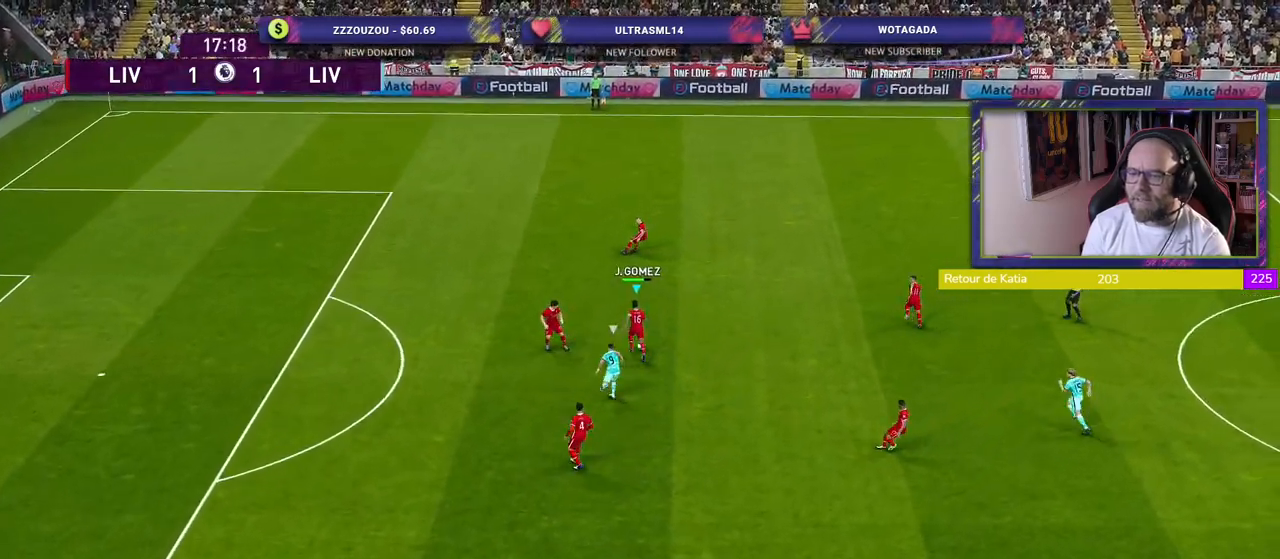
{"buttons": [], "left_stick": "right", "right_stick": "center", "events": [[60, "R2", "up"], [320, "left_stick", "right"]]}
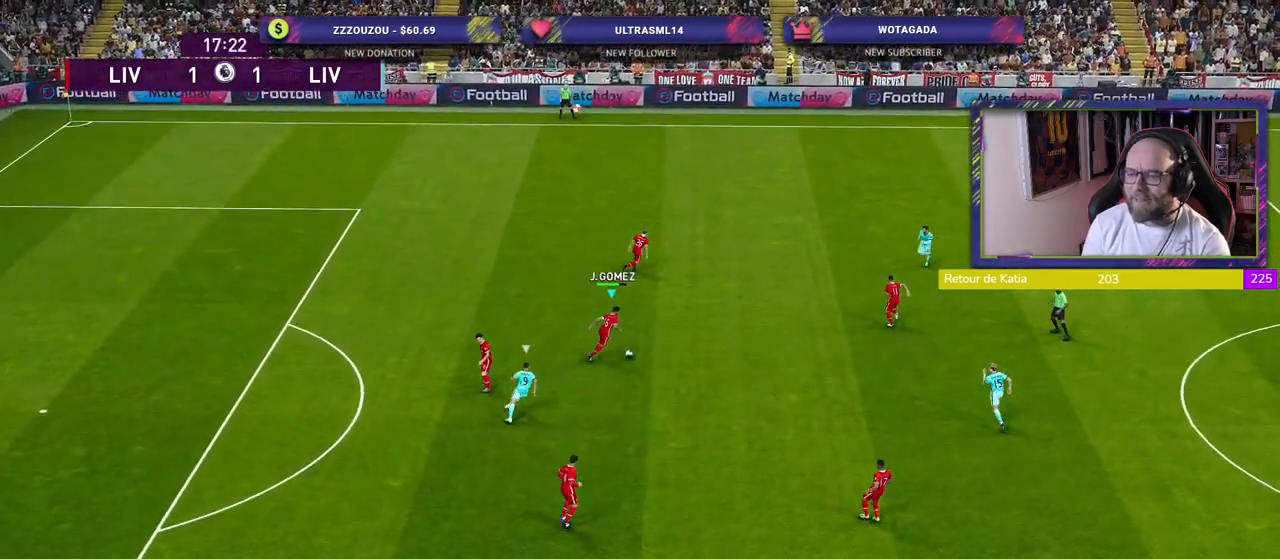
{"buttons": [], "left_stick": "down-right", "right_stick": "center", "events": [[220, "left_stick", "down-right"], [300, "TRIANGLE", "down"], [440, "TRIANGLE", "up"]]}
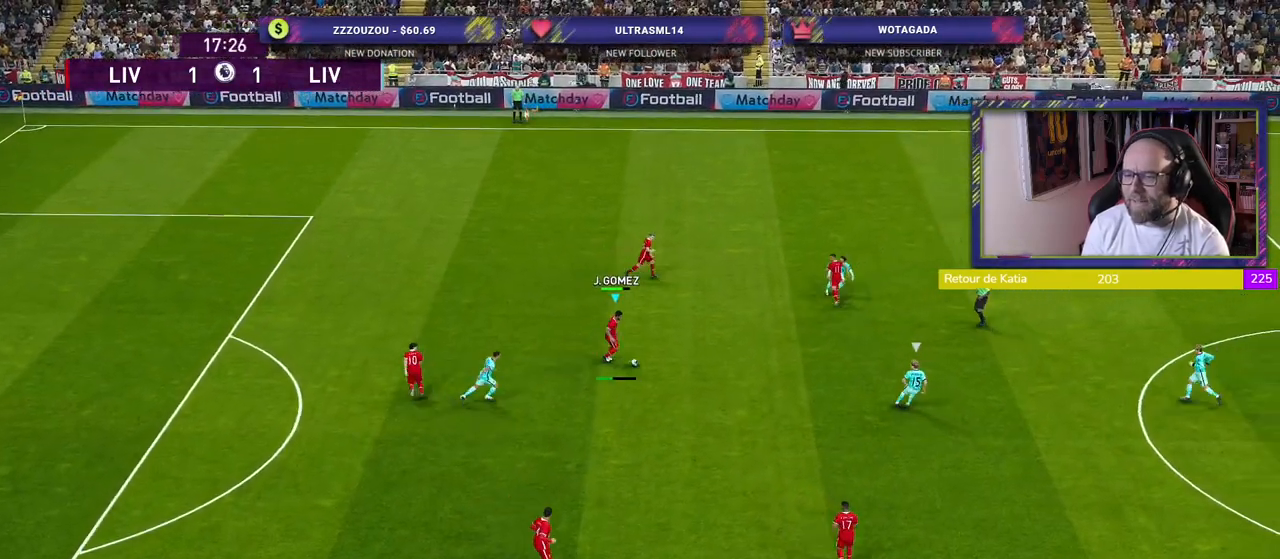
{"buttons": [], "left_stick": "center", "right_stick": "center", "events": [[240, "left_stick", "center"]]}
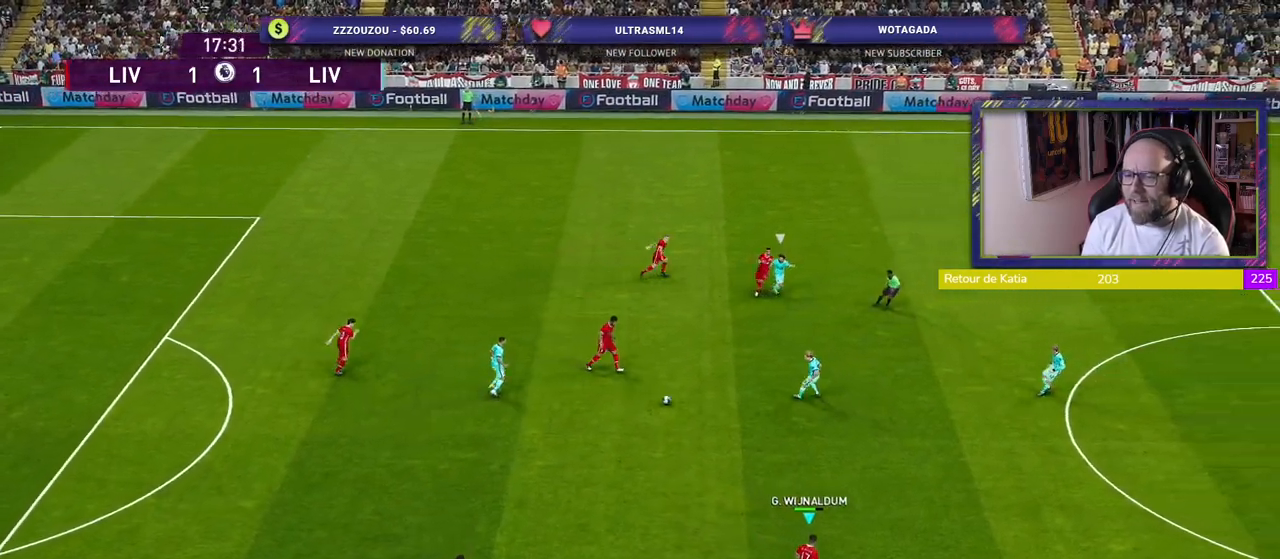
{"buttons": [], "left_stick": "right", "right_stick": "center", "events": [[100, "left_stick", "right"]]}
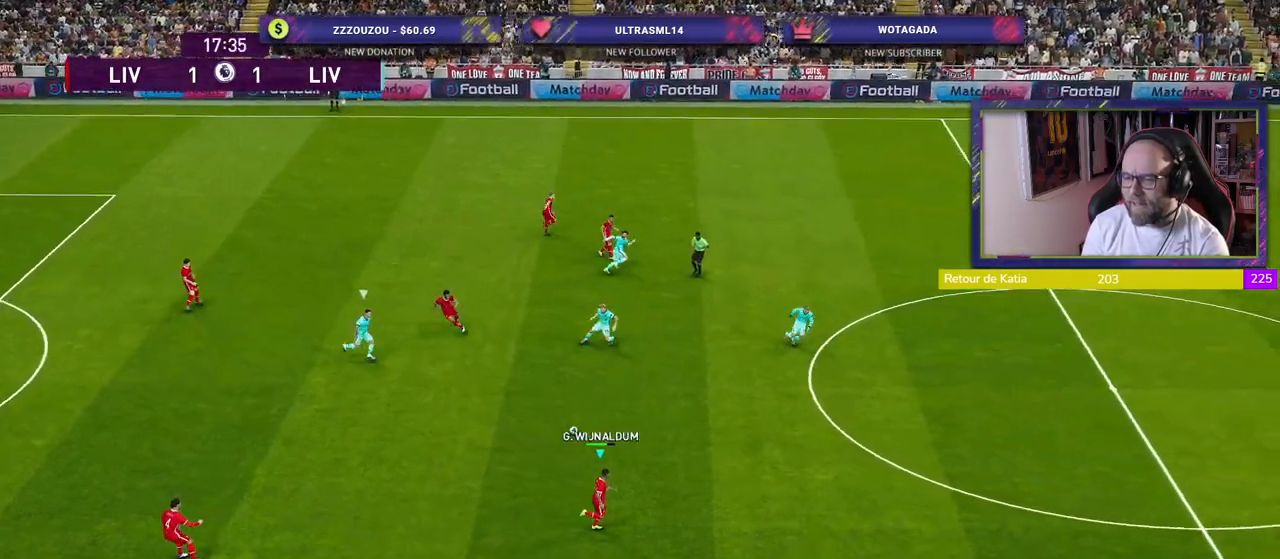
{"buttons": [], "left_stick": "right", "right_stick": "center", "events": []}
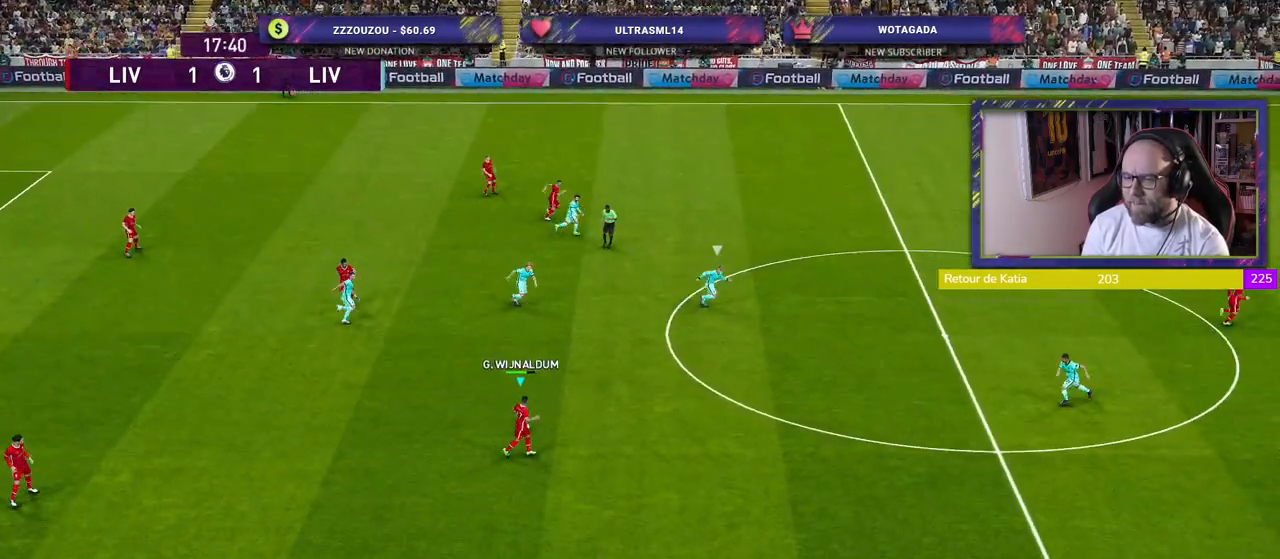
{"buttons": [], "left_stick": "right", "right_stick": "center", "events": [[120, "CROSS", "down"], [360, "CROSS", "up"]]}
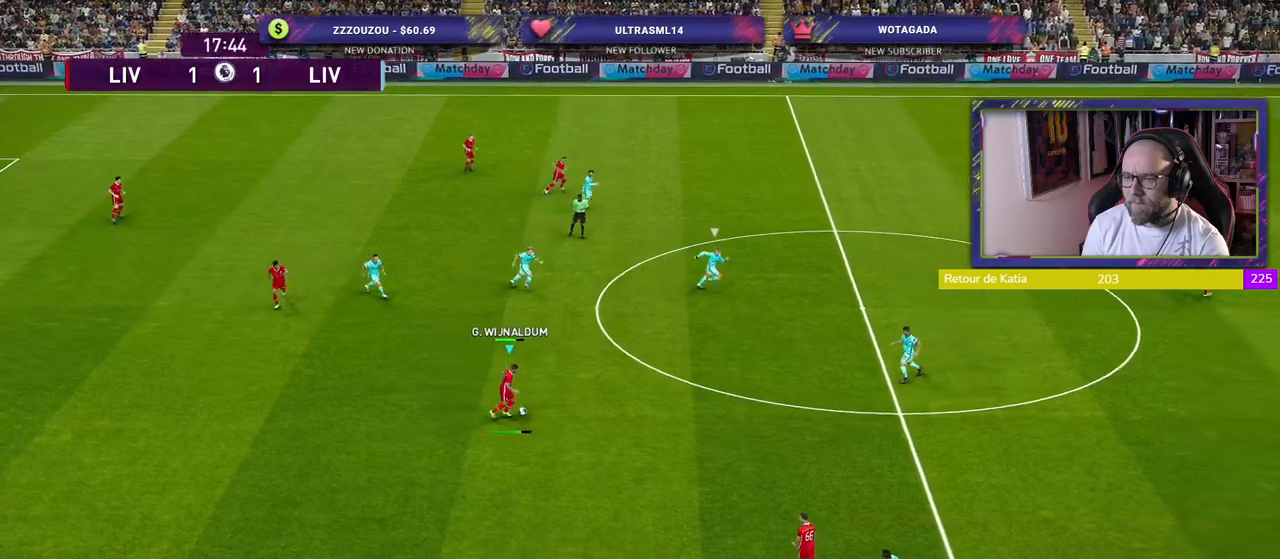
{"buttons": [], "left_stick": "left", "right_stick": "center", "events": [[220, "left_stick", "center"], [480, "left_stick", "left"]]}
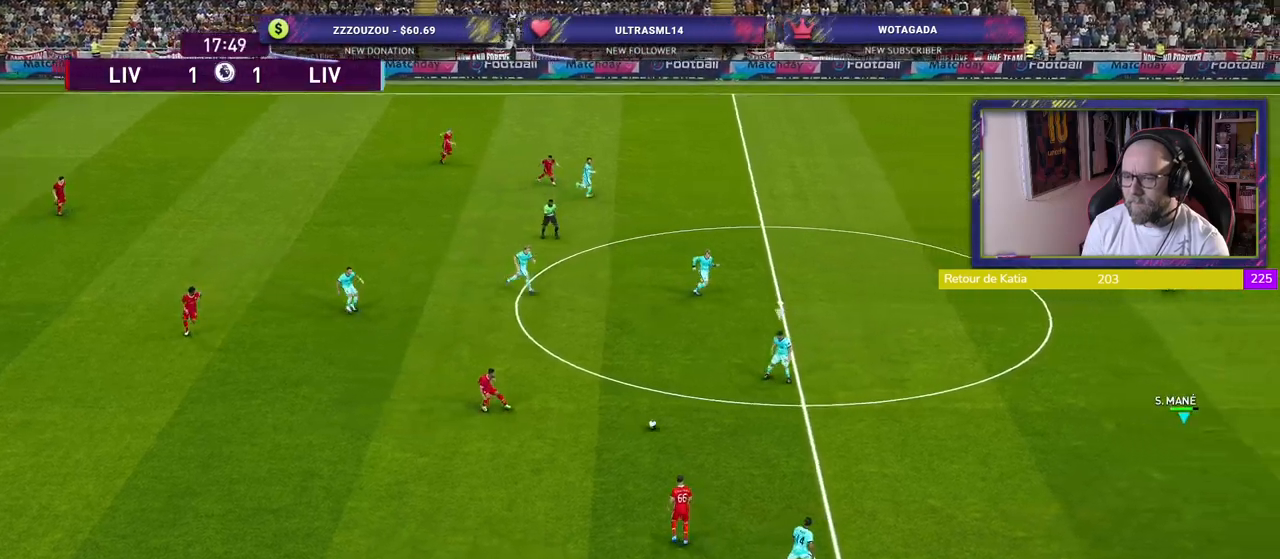
{"buttons": [], "left_stick": "up-left", "right_stick": "center", "events": [[360, "left_stick", "up-left"]]}
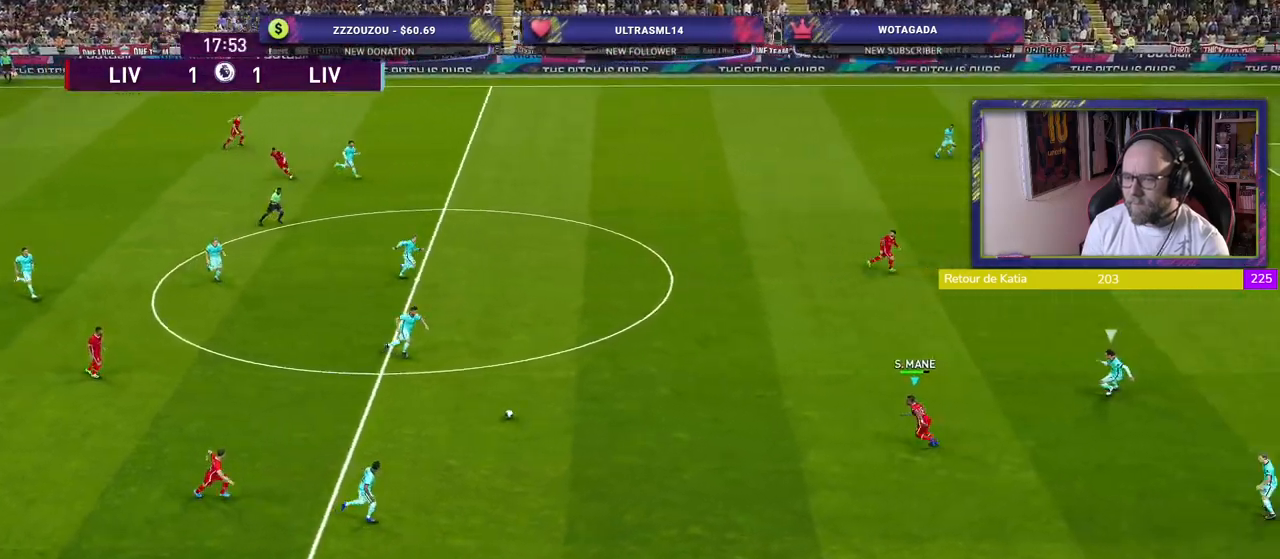
{"buttons": [], "left_stick": "up-right", "right_stick": "center", "events": [[160, "left_stick", "up"], [280, "left_stick", "up-right"]]}
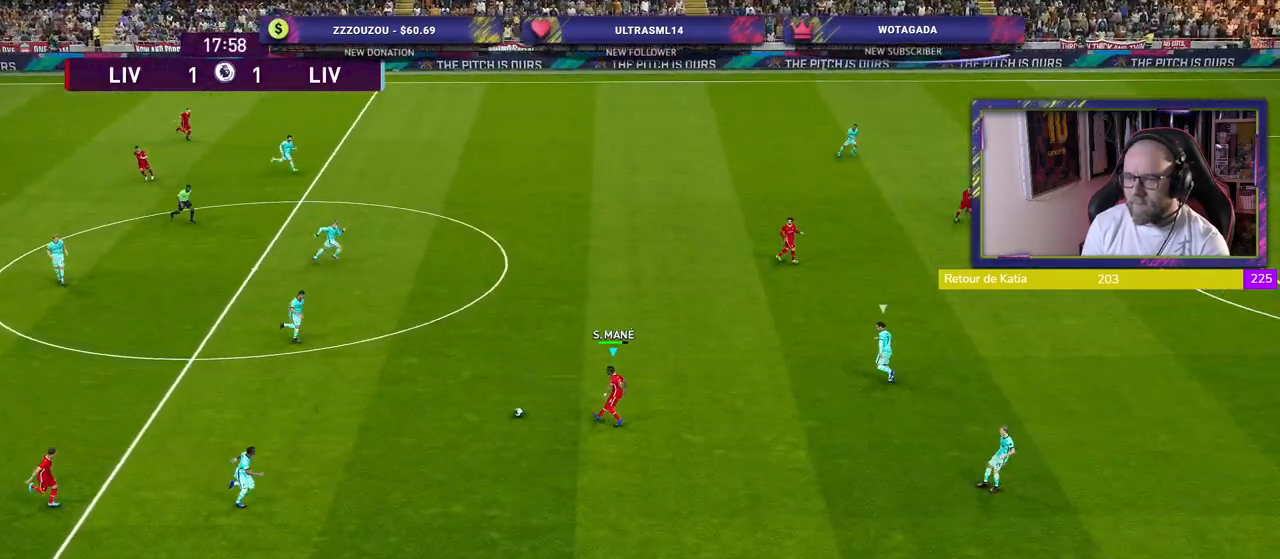
{"buttons": [], "left_stick": "right", "right_stick": "center", "events": [[480, "left_stick", "right"]]}
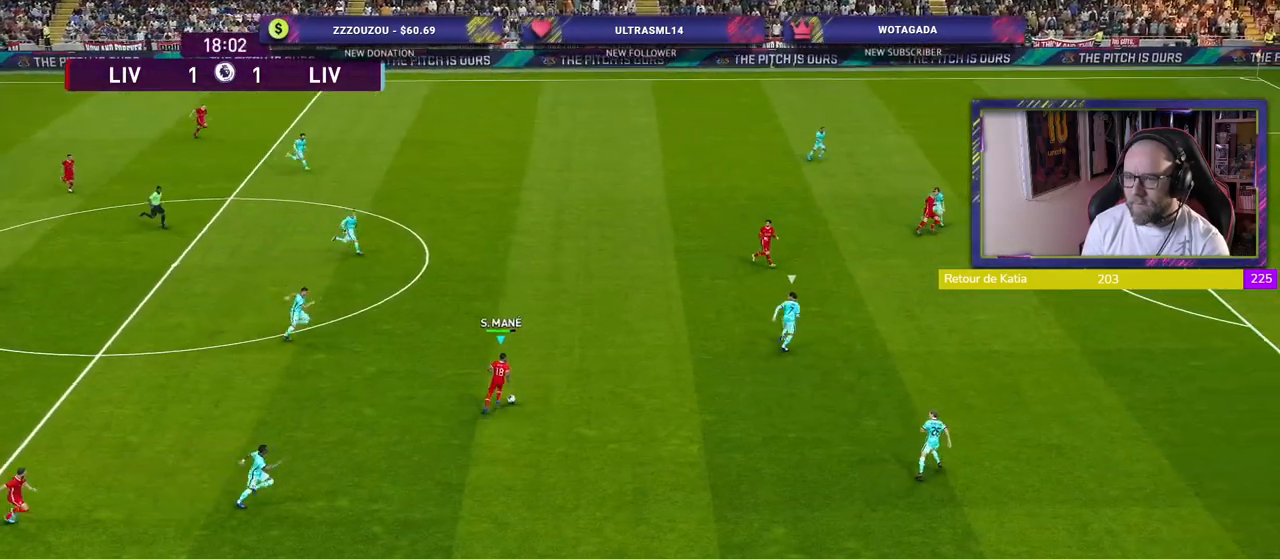
{"buttons": [], "left_stick": "right", "right_stick": "center", "events": []}
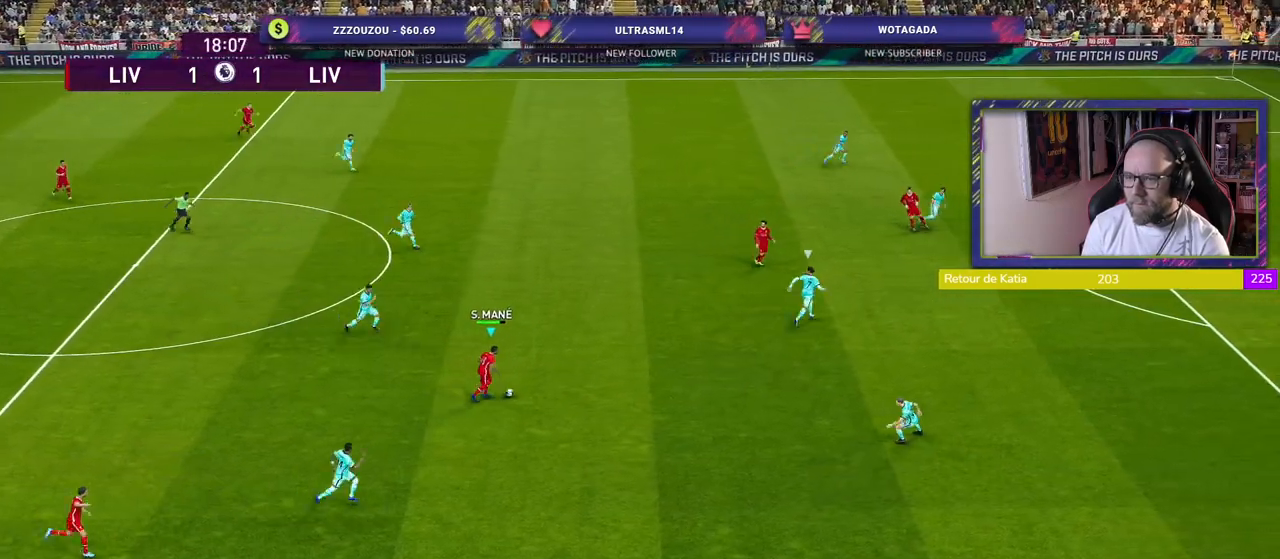
{"buttons": [], "left_stick": "right", "right_stick": "center", "events": [[140, "L1", "down"], [140, "right_stick", "up"], [280, "L1", "up"], [280, "right_stick", "center"]]}
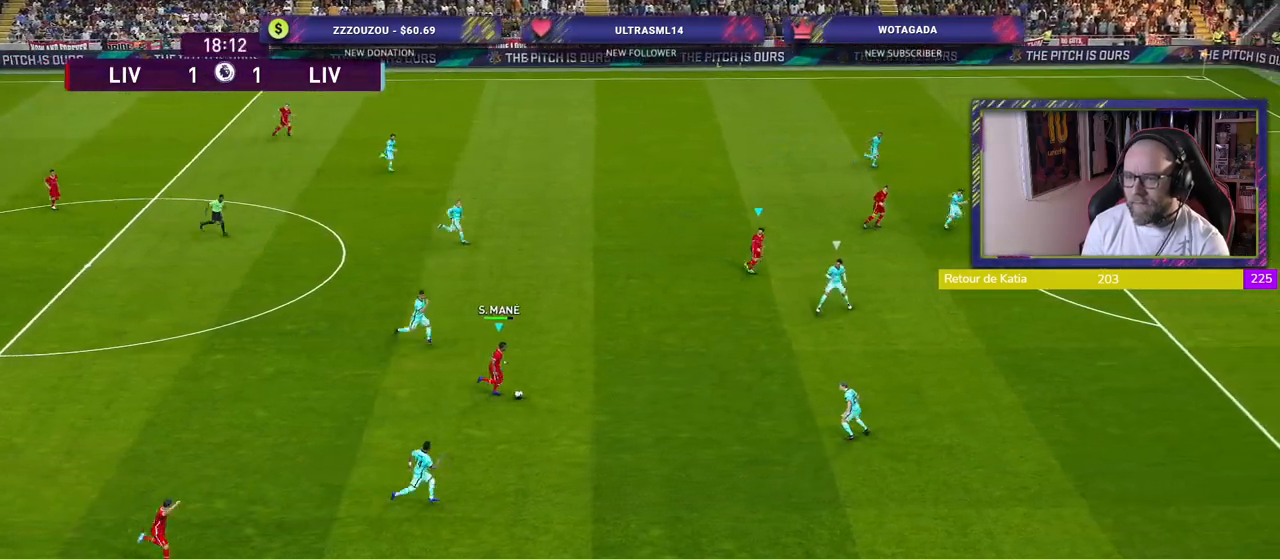
{"buttons": [], "left_stick": "down-right", "right_stick": "center", "events": [[460, "left_stick", "down-right"]]}
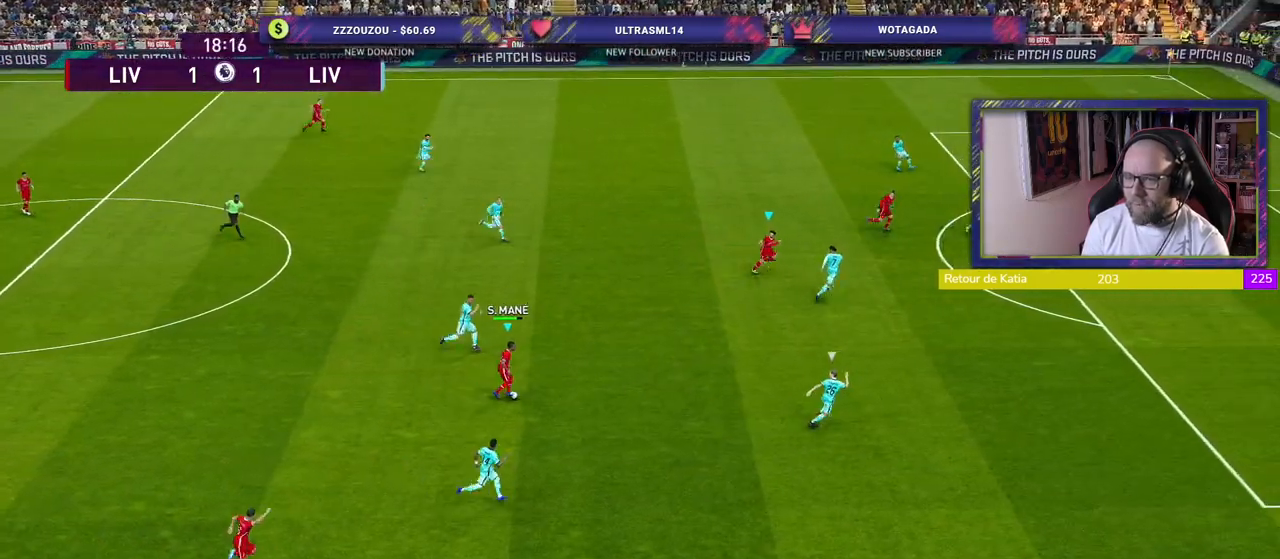
{"buttons": [], "left_stick": "down", "right_stick": "center", "events": [[360, "left_stick", "down"]]}
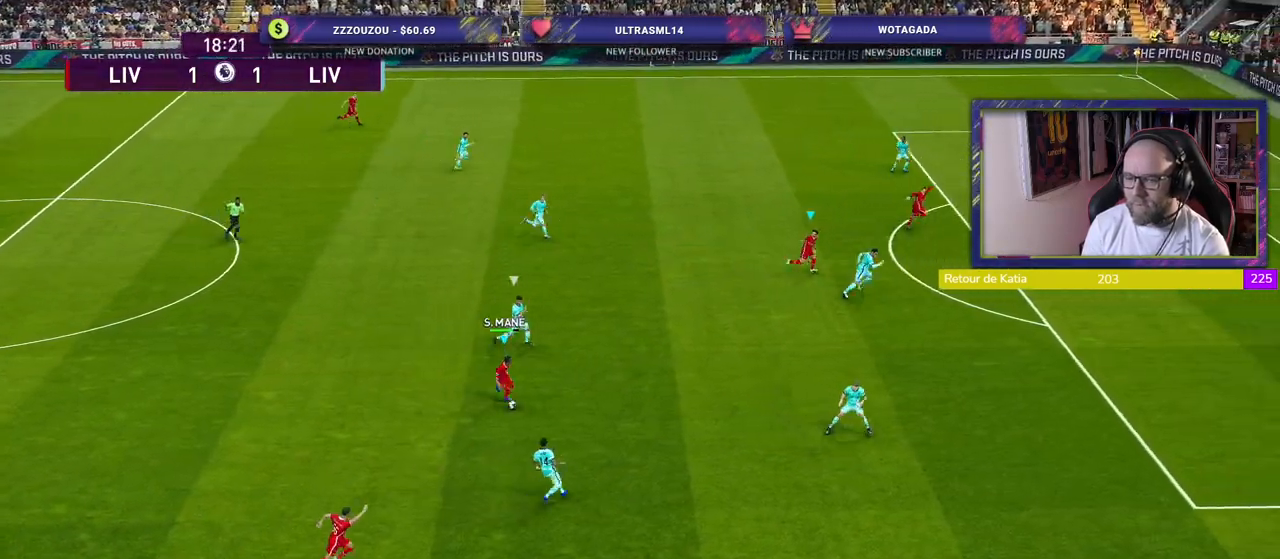
{"buttons": [], "left_stick": "right", "right_stick": "center", "events": [[220, "left_stick", "right"]]}
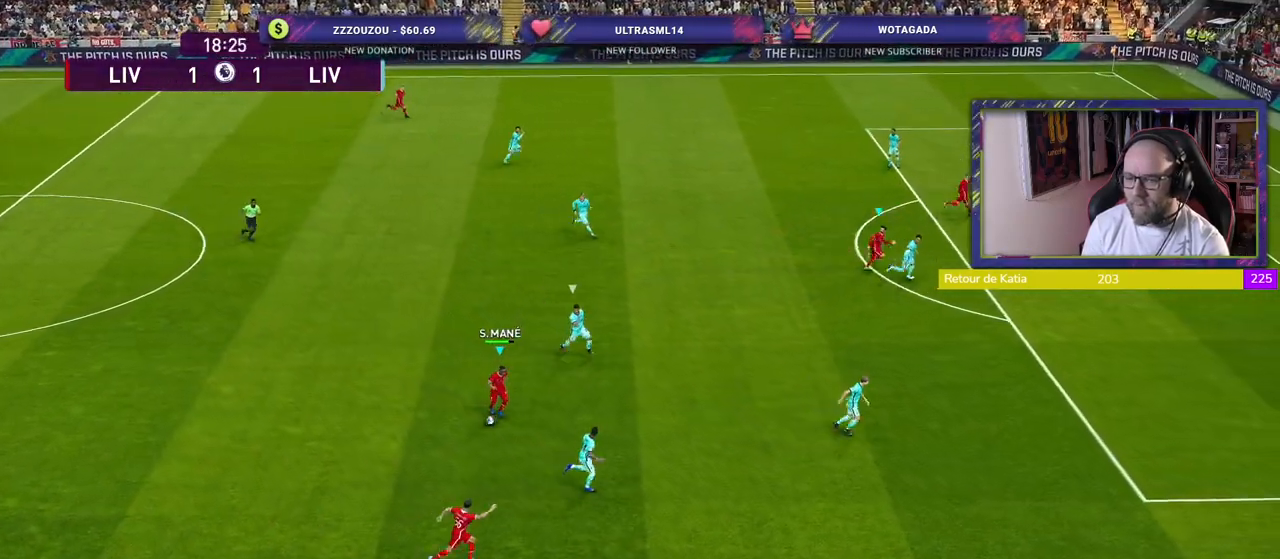
{"buttons": [], "left_stick": "up-left", "right_stick": "center", "events": [[300, "left_stick", "up"], [360, "left_stick", "up-left"]]}
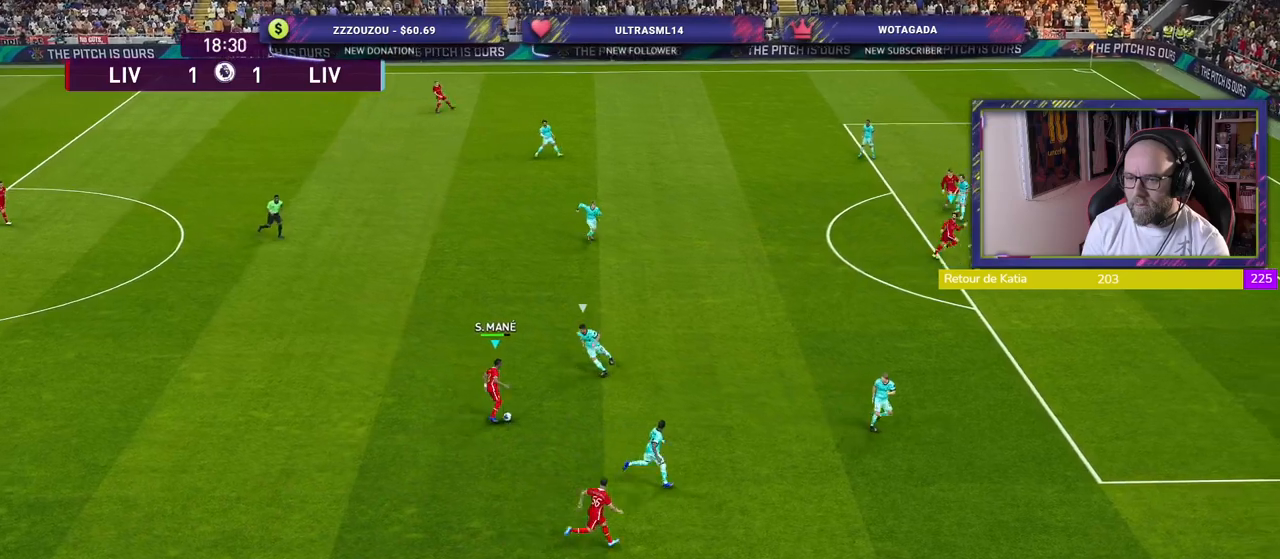
{"buttons": [], "left_stick": "down-left", "right_stick": "center", "events": [[80, "left_stick", "left"], [220, "left_stick", "down-left"]]}
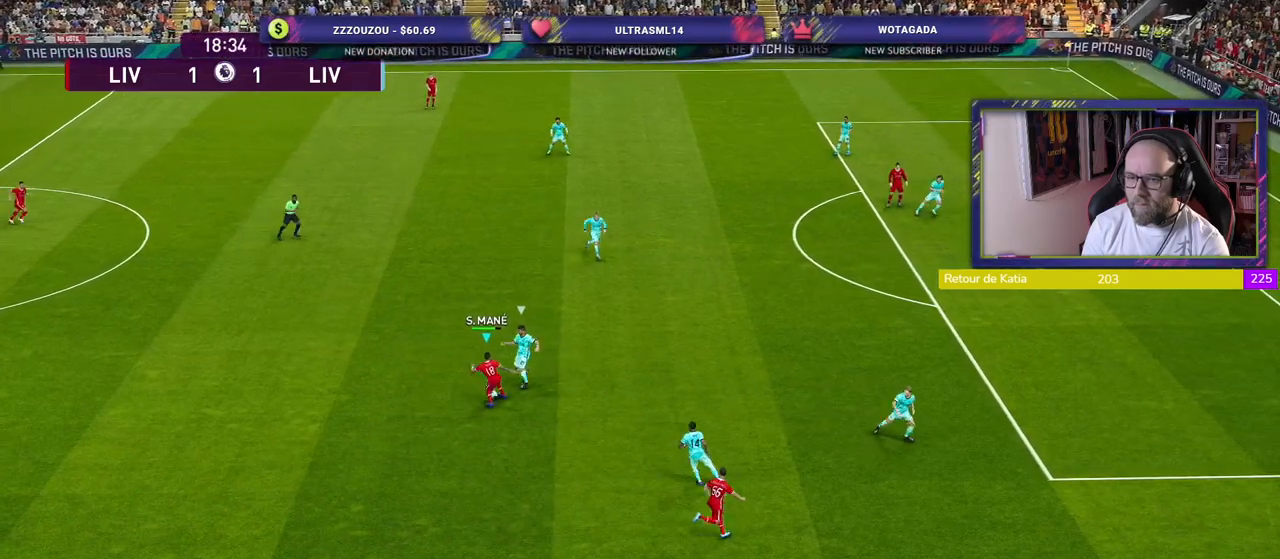
{"buttons": [], "left_stick": "up-left", "right_stick": "center", "events": [[500, "left_stick", "up-left"]]}
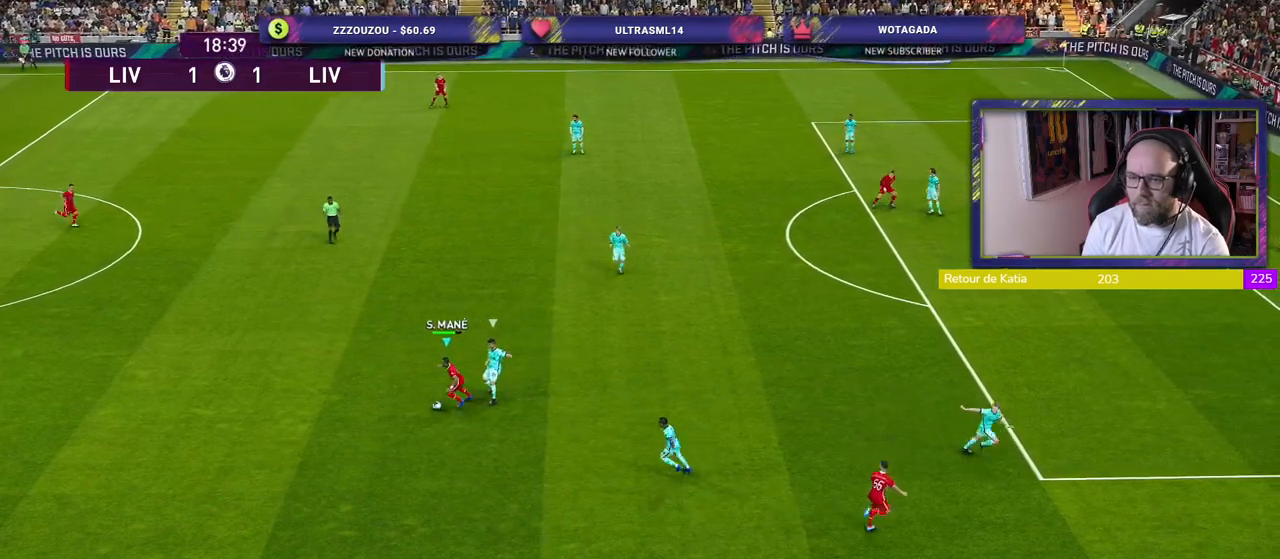
{"buttons": [], "left_stick": "up-left", "right_stick": "center", "events": [[260, "CROSS", "down"], [400, "CROSS", "up"]]}
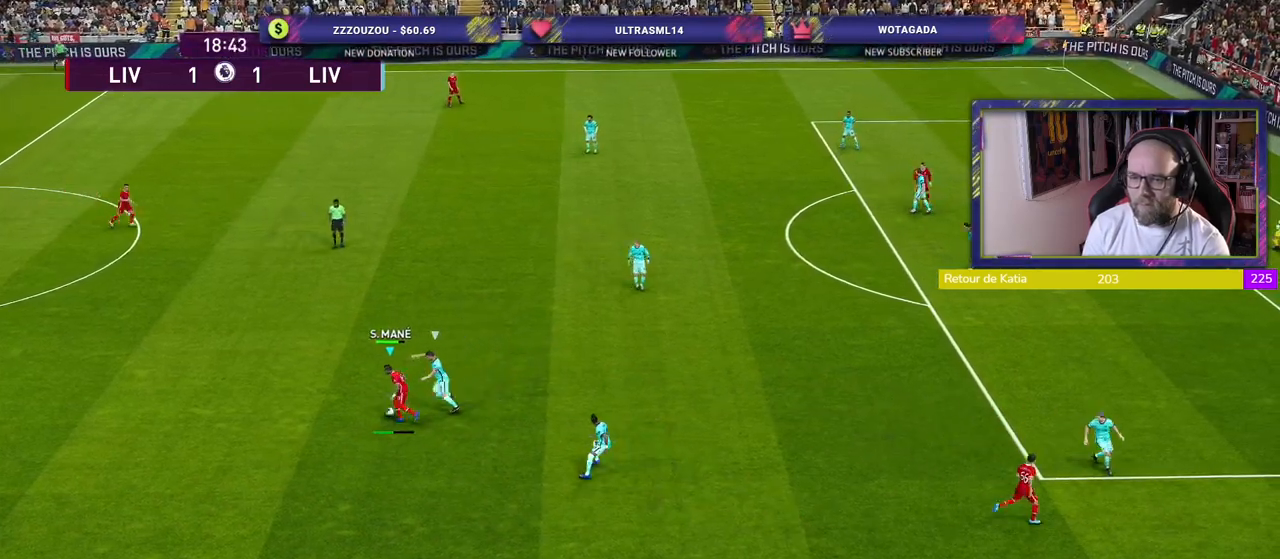
{"buttons": [], "left_stick": "center", "right_stick": "center", "events": [[100, "left_stick", "center"]]}
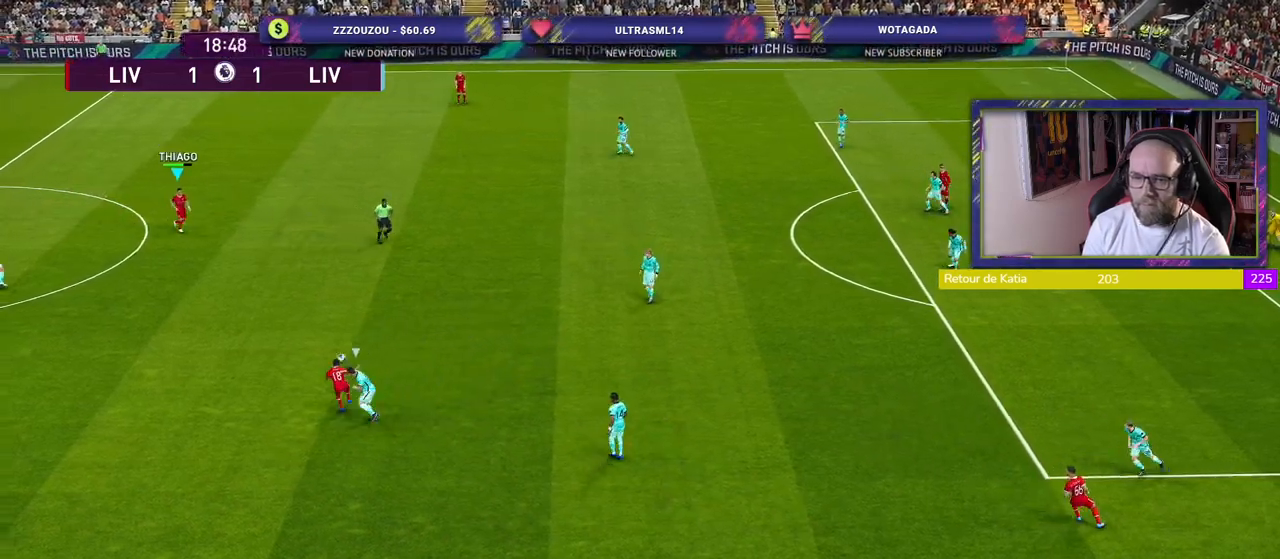
{"buttons": ["R2"], "left_stick": "right", "right_stick": "center", "events": [[80, "left_stick", "down-right"], [220, "R2", "down"], [340, "left_stick", "right"]]}
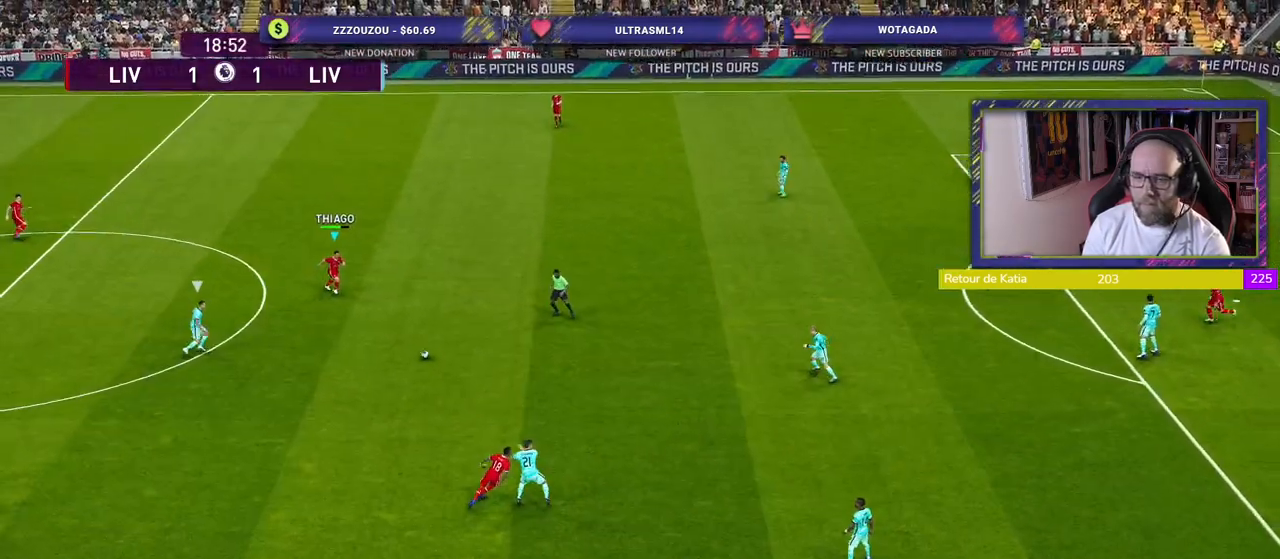
{"buttons": [], "left_stick": "right", "right_stick": "center", "events": [[80, "R2", "up"]]}
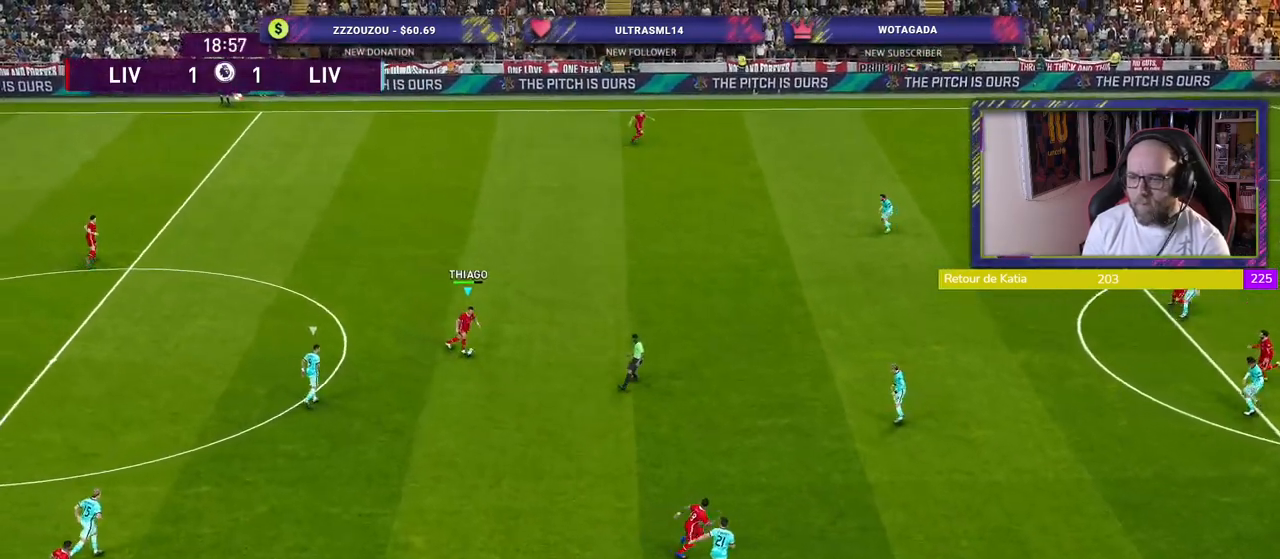
{"buttons": [], "left_stick": "right", "right_stick": "center", "events": [[320, "CROSS", "down"], [500, "CROSS", "up"]]}
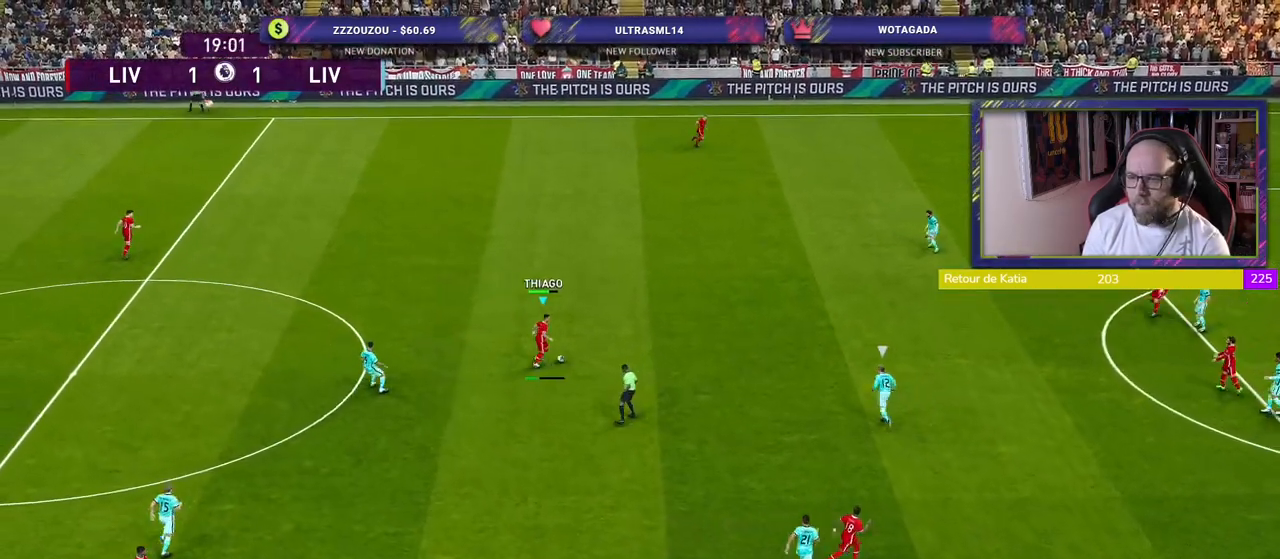
{"buttons": [], "left_stick": "center", "right_stick": "center", "events": [[160, "left_stick", "center"]]}
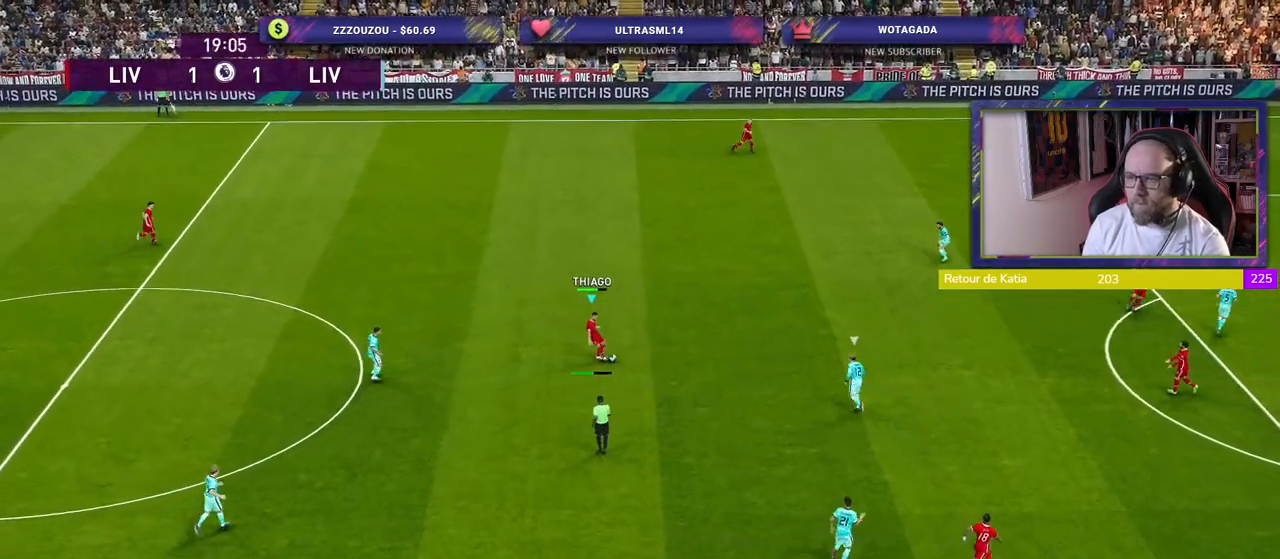
{"buttons": [], "left_stick": "down-left", "right_stick": "center", "events": [[120, "left_stick", "down-left"]]}
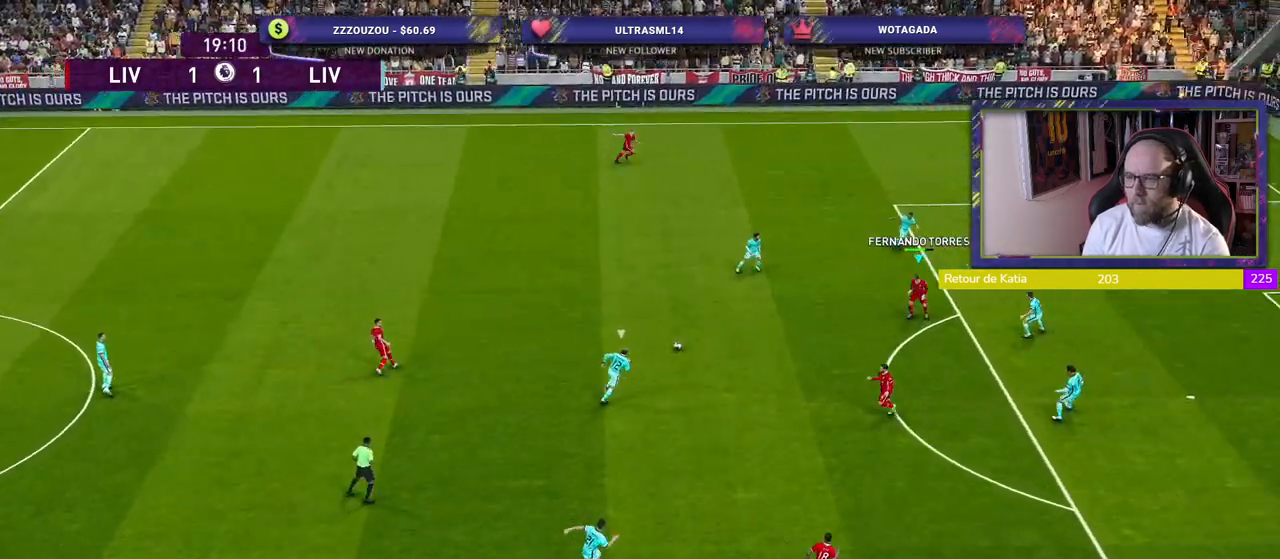
{"buttons": [], "left_stick": "center", "right_stick": "center", "events": [[20, "left_stick", "down"], [120, "CROSS", "down"], [140, "L1", "down"], [180, "CROSS", "up"], [260, "L1", "up"], [320, "left_stick", "center"]]}
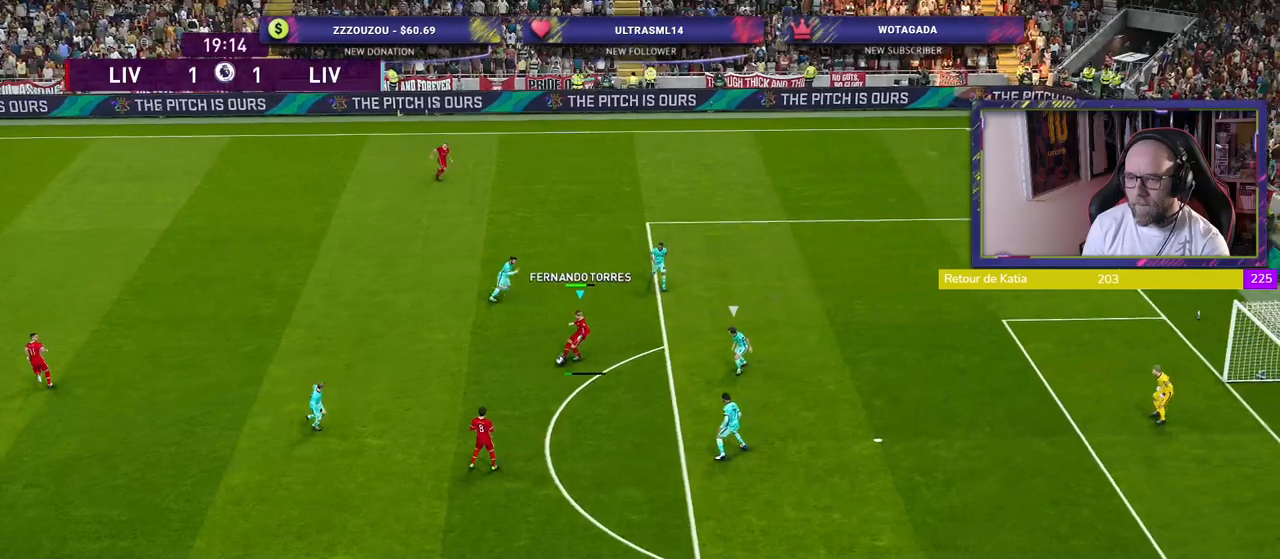
{"buttons": [], "left_stick": "right", "right_stick": "center", "events": [[120, "left_stick", "down-right"], [340, "left_stick", "right"]]}
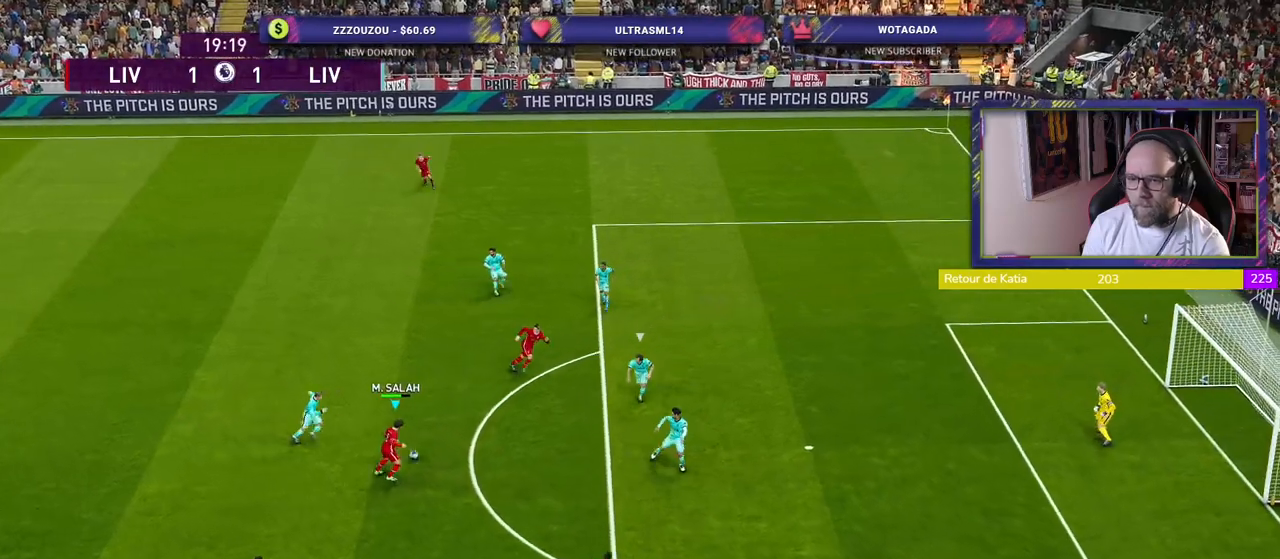
{"buttons": [], "left_stick": "right", "right_stick": "center", "events": [[80, "L1", "down"], [80, "TRIANGLE", "down"], [180, "TRIANGLE", "up"], [240, "L1", "up"]]}
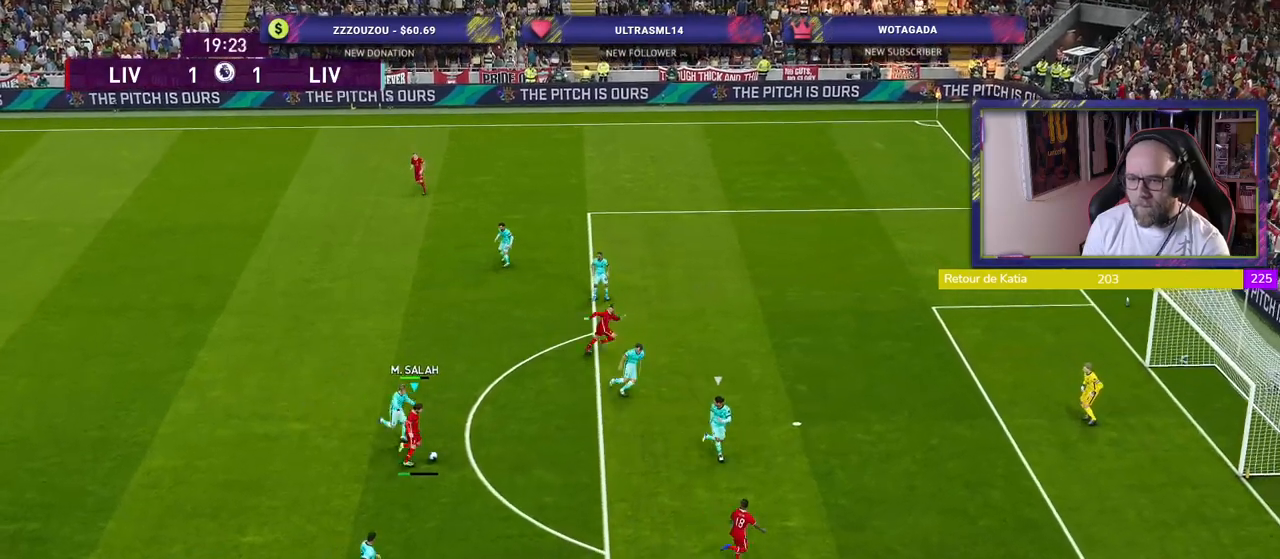
{"buttons": [], "left_stick": "right", "right_stick": "center", "events": []}
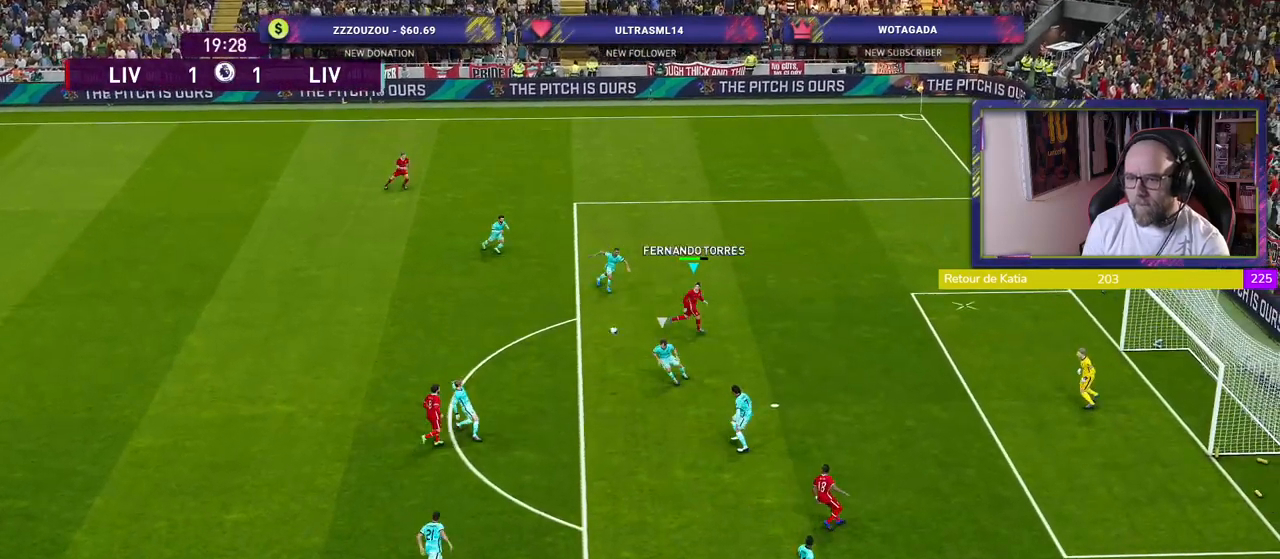
{"buttons": ["SQUARE"], "left_stick": "down-right", "right_stick": "center", "events": [[360, "left_stick", "down-right"], [380, "SQUARE", "down"]]}